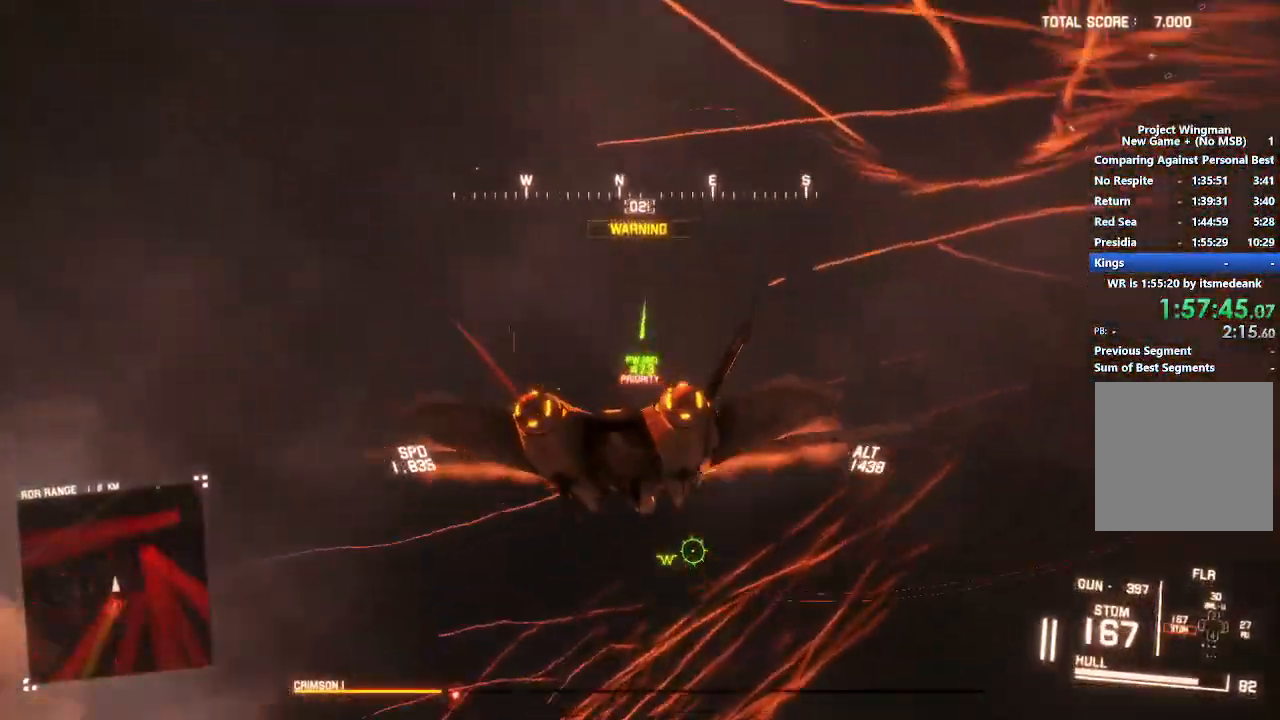
Gameplay with a controller (Xbox layout); each line is a JSON object with the inputs held at the frame after it. "events" lists button and stick changes between this image and that frame as [ms after this image, input, new state], when the widget could be followed in between. Not read: left_stick.
{"buttons": ["R2"], "right_stick": "up"}
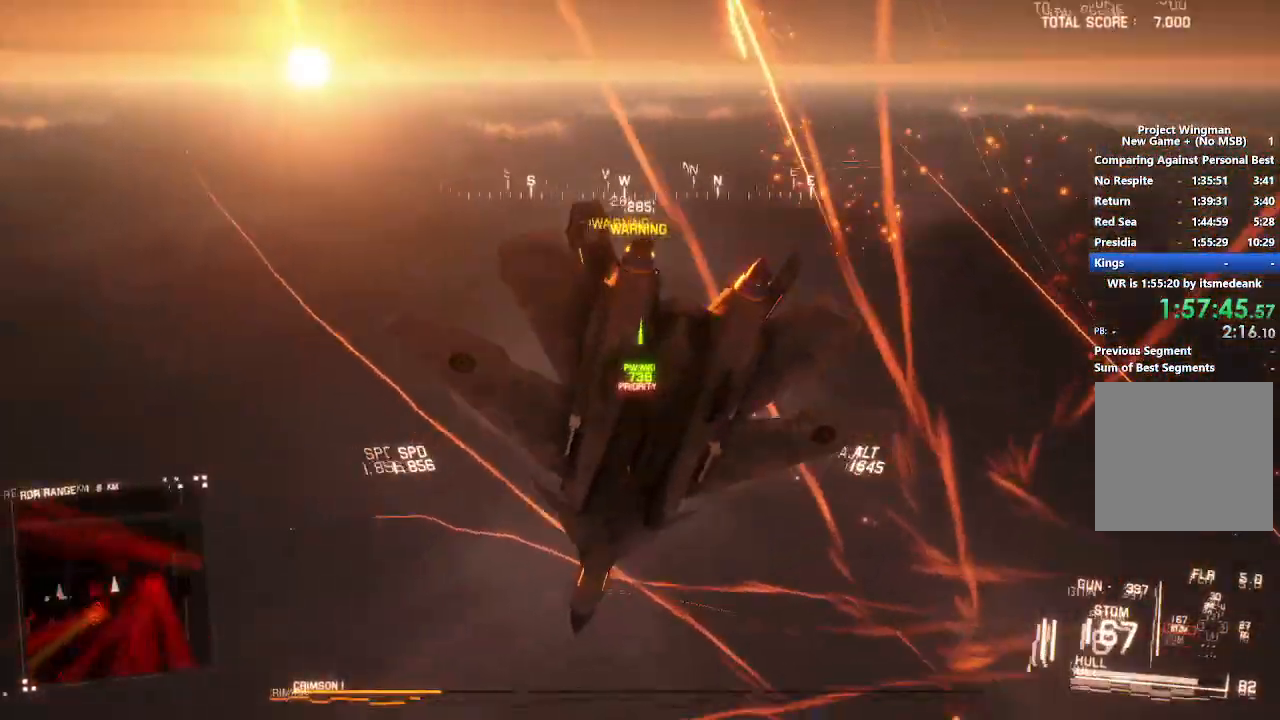
{"buttons": ["L2"], "right_stick": "up", "events": [[83, "L2", "down"], [167, "R2", "up"]]}
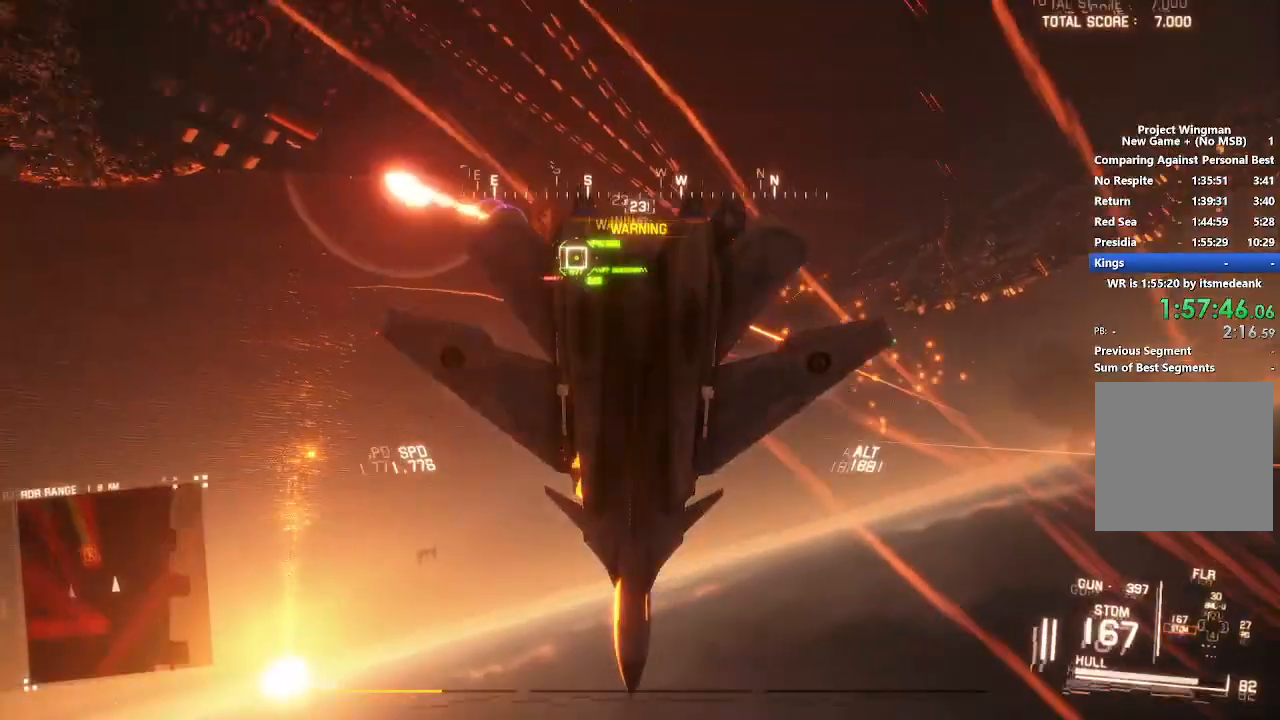
{"buttons": [], "right_stick": "center", "events": [[400, "right_stick", "center"], [467, "L2", "up"]]}
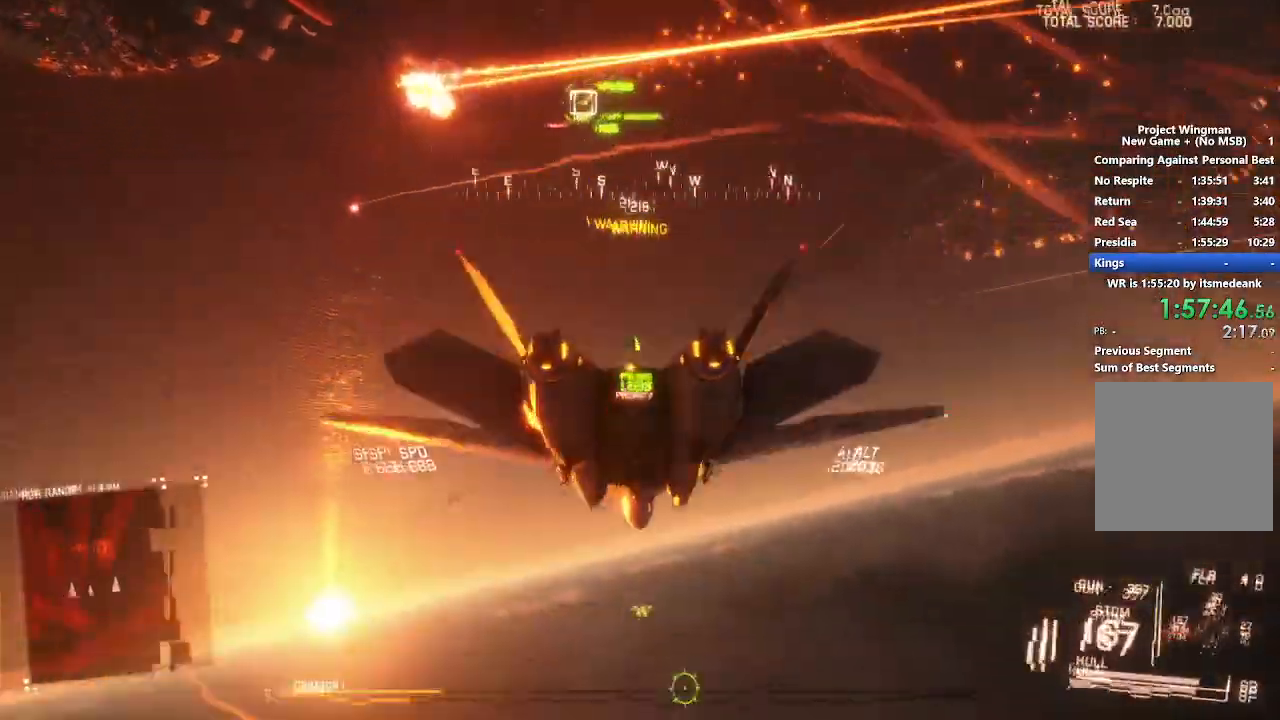
{"buttons": ["R1", "R2"], "right_stick": "center", "events": [[50, "R2", "down"], [100, "R1", "down"]]}
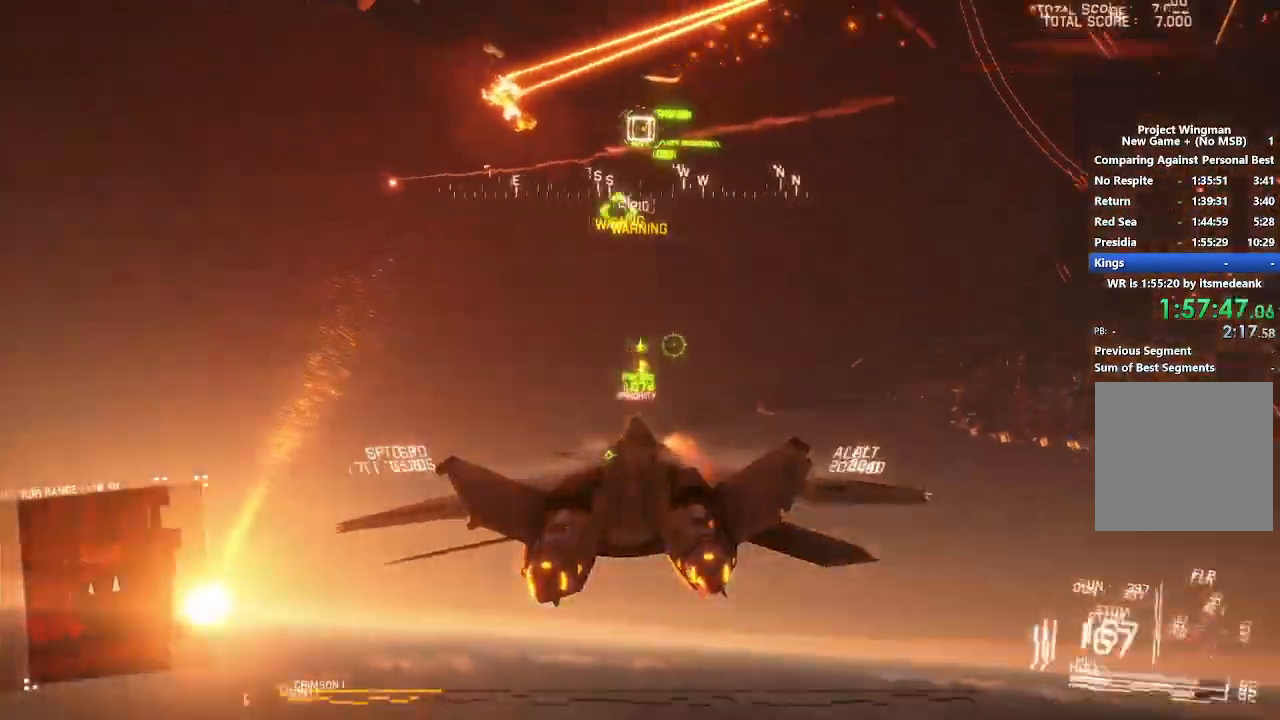
{"buttons": ["R1", "R2"], "right_stick": "center", "events": [[217, "B", "down"], [300, "B", "up"], [367, "B", "down"], [450, "B", "up"]]}
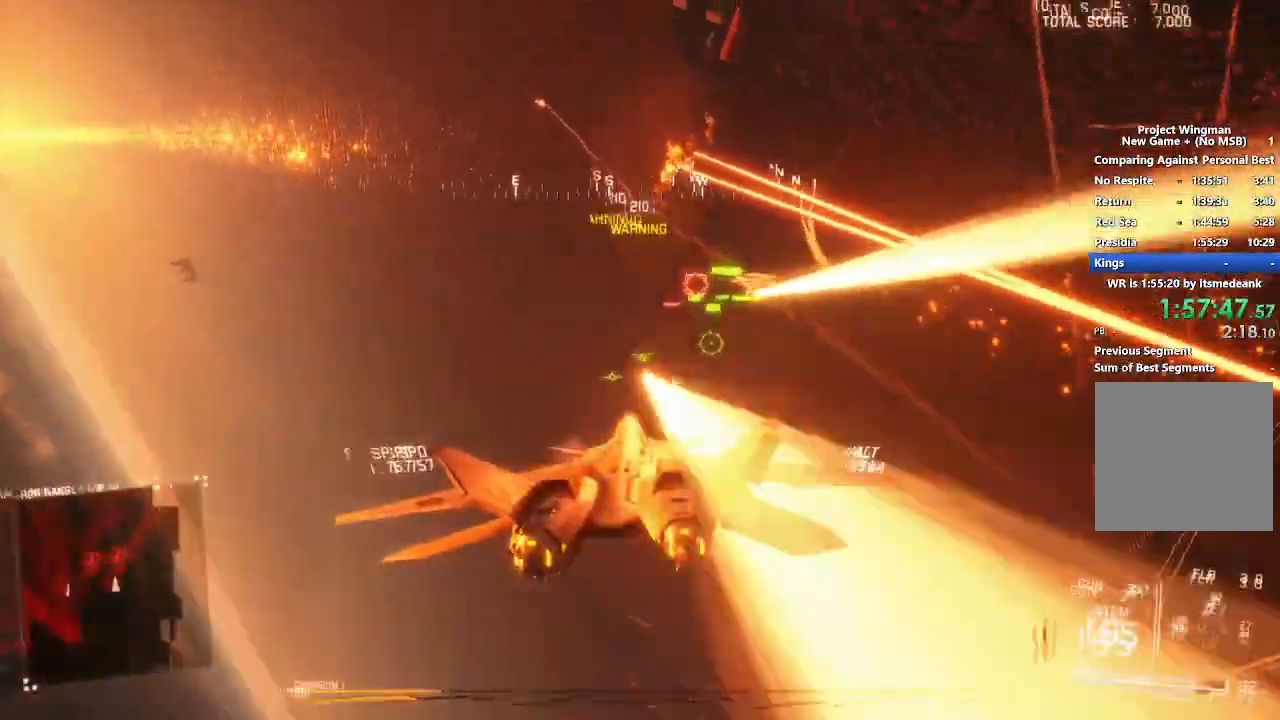
{"buttons": ["L2", "R1"], "right_stick": "center", "events": [[33, "R1", "up"], [67, "L2", "down"], [117, "R2", "up"], [250, "A", "down"], [350, "A", "up"], [400, "A", "down"], [433, "R1", "down"], [500, "A", "up"]]}
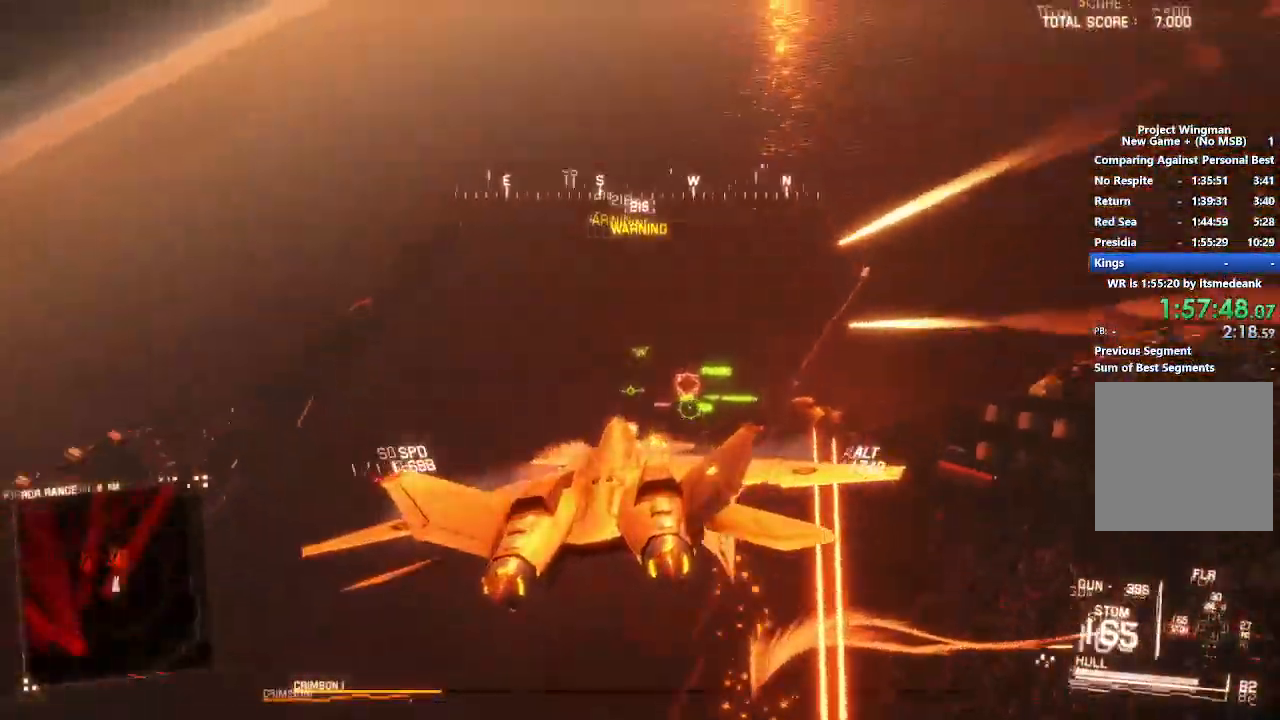
{"buttons": ["A", "L2", "R1"], "right_stick": "center", "events": [[167, "R1", "up"], [183, "A", "down"], [267, "A", "up"], [350, "A", "down"], [400, "R1", "down"], [417, "A", "up"], [467, "A", "down"]]}
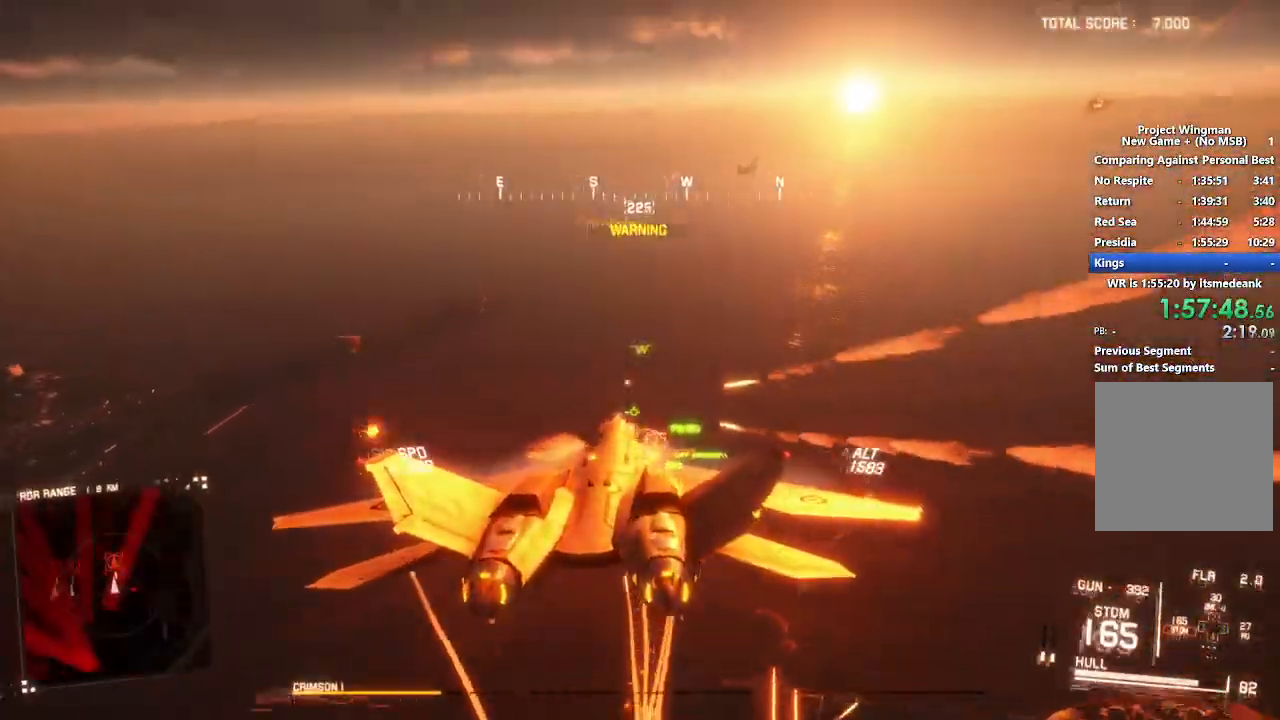
{"buttons": ["L1", "L2"], "right_stick": "center", "events": [[50, "A", "up"], [117, "A", "down"], [233, "R1", "up"], [333, "A", "up"], [400, "A", "down"], [467, "A", "up"], [467, "L1", "down"]]}
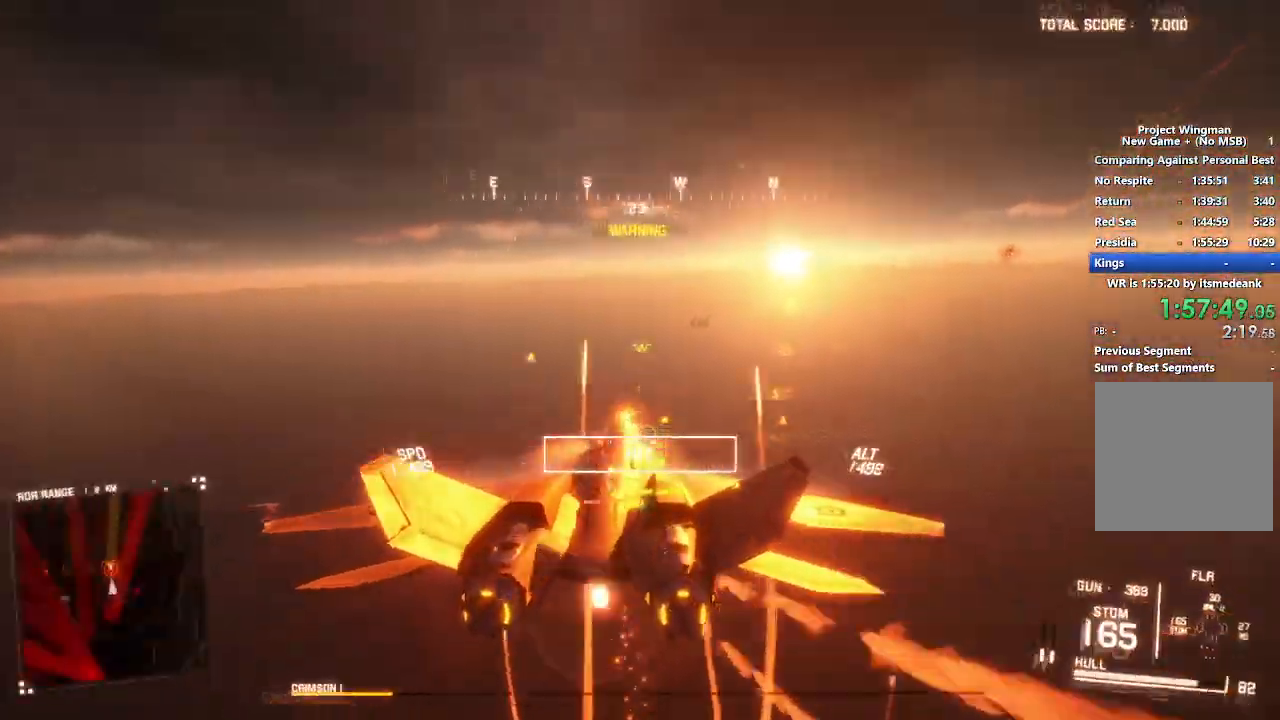
{"buttons": ["L1", "L2"], "right_stick": "center", "events": [[33, "A", "down"], [100, "A", "up"], [183, "A", "down"], [250, "A", "up"], [317, "A", "down"], [400, "A", "up"]]}
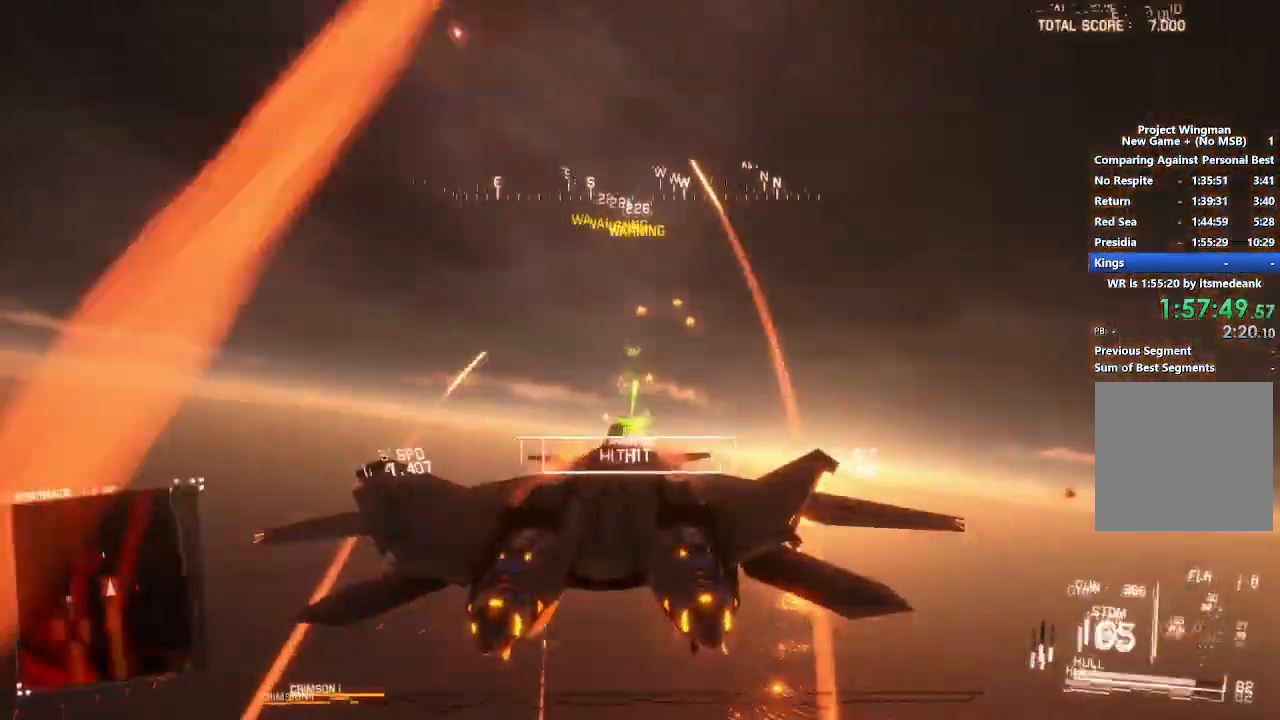
{"buttons": ["L2"], "right_stick": "up-left", "events": [[117, "L1", "up"], [283, "right_stick", "up-left"], [367, "L3", "down"], [450, "L3", "up"]]}
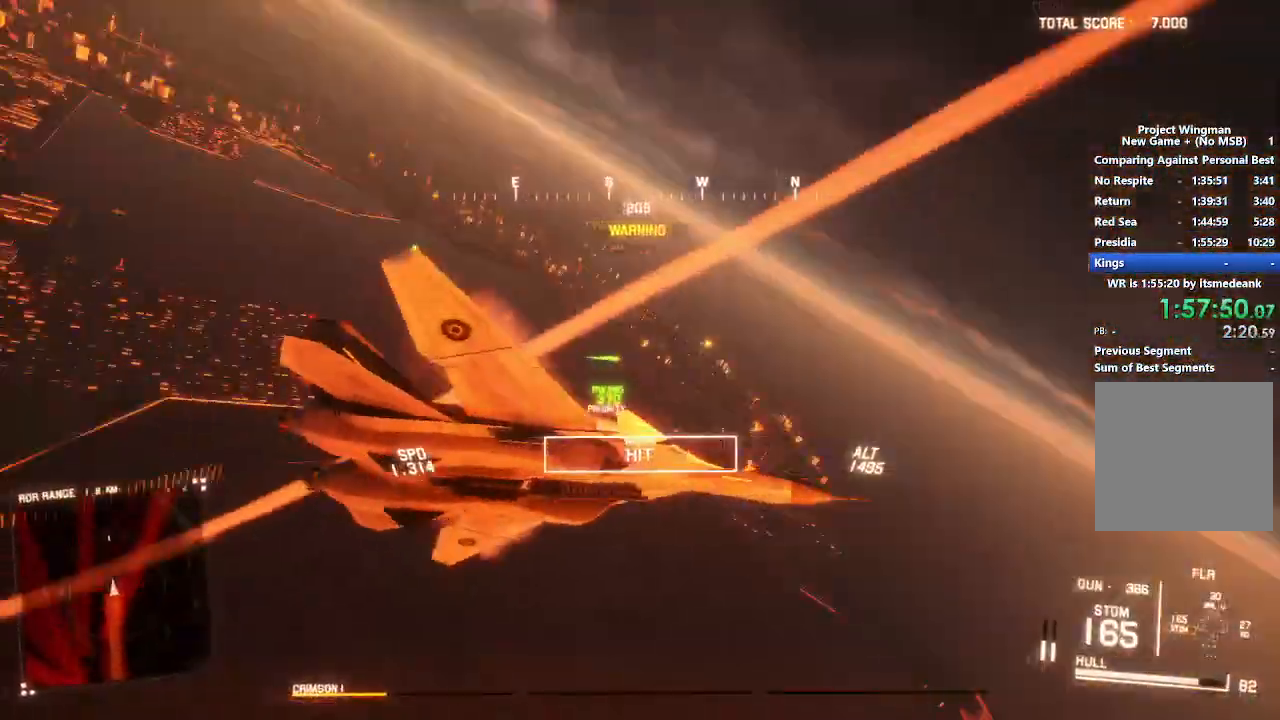
{"buttons": ["R2"], "right_stick": "up", "events": [[333, "right_stick", "up"], [367, "L2", "up"], [383, "R2", "down"]]}
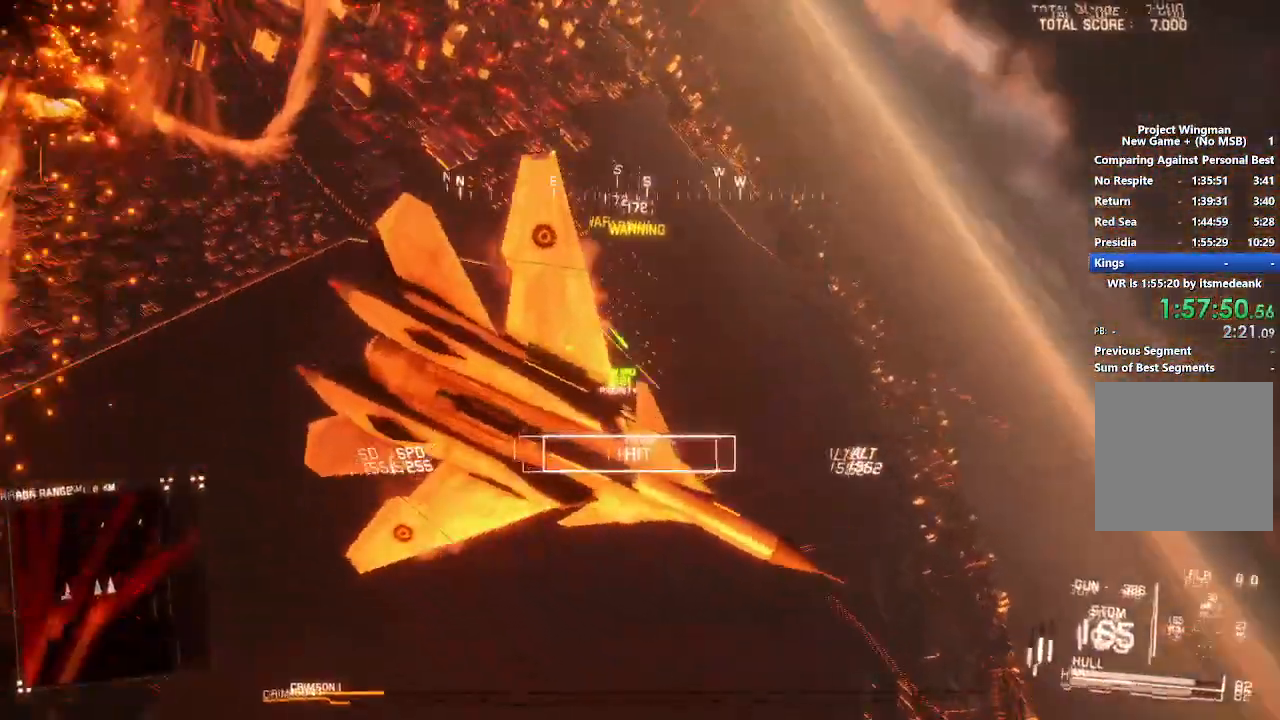
{"buttons": ["R2"], "right_stick": "up", "events": []}
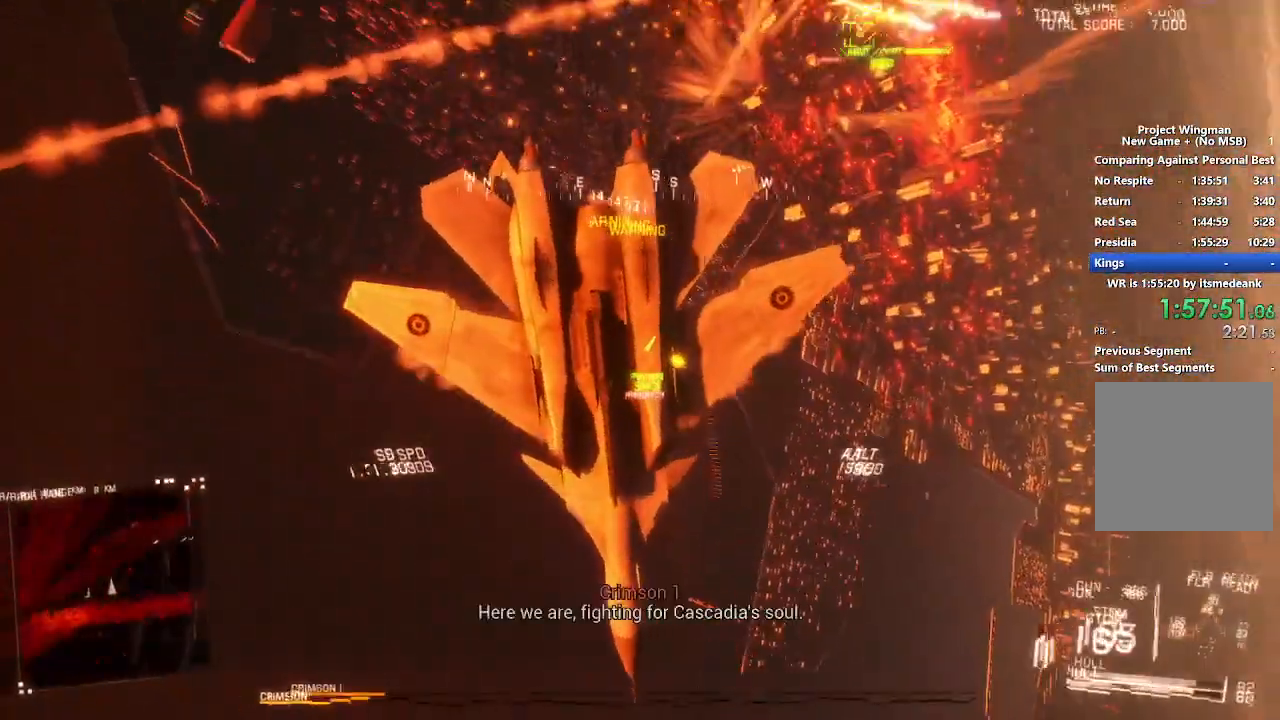
{"buttons": ["R2"], "right_stick": "up", "events": []}
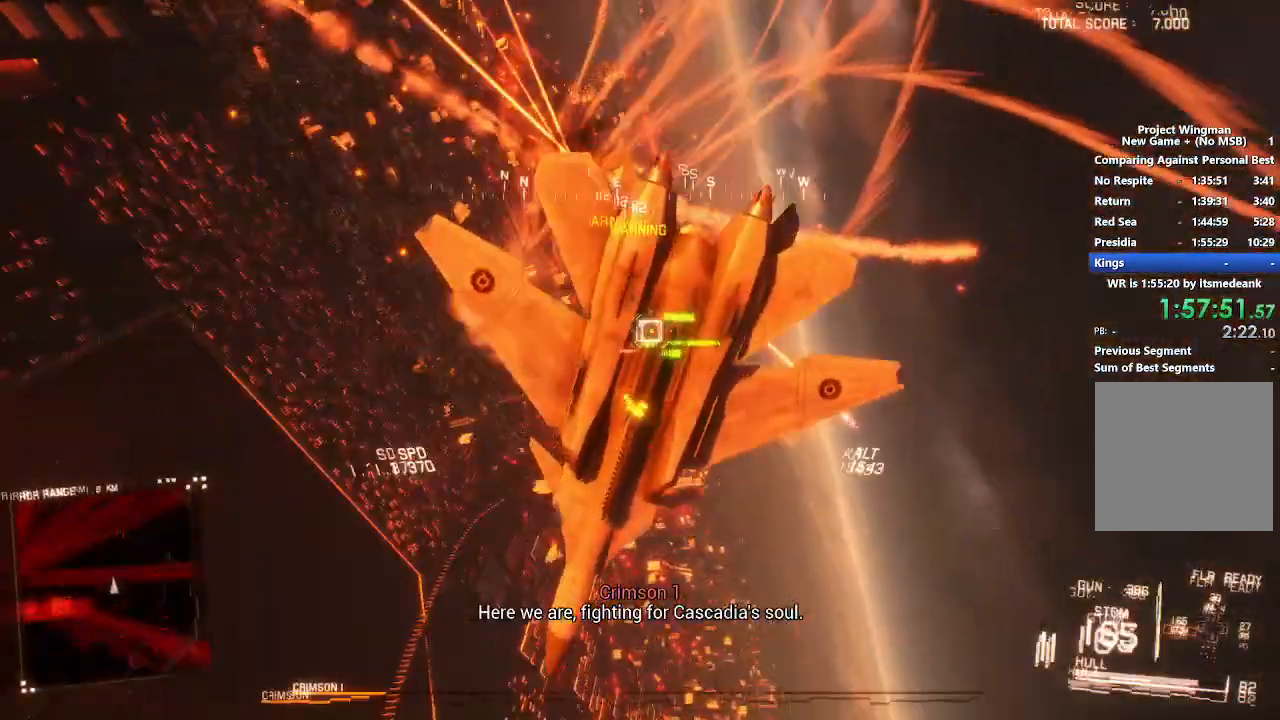
{"buttons": ["R2"], "right_stick": "center", "events": [[333, "right_stick", "center"]]}
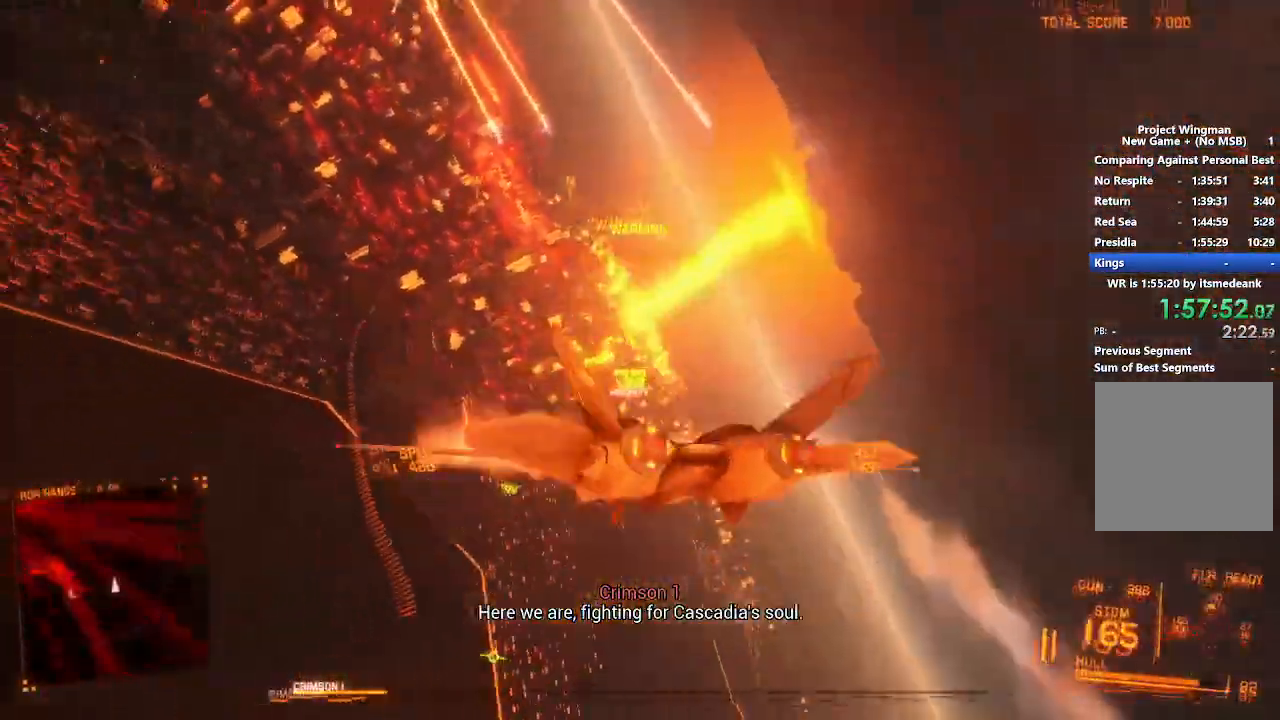
{"buttons": ["L2", "L3"], "right_stick": "center", "events": [[267, "L2", "down"], [433, "L3", "down"], [433, "R2", "up"]]}
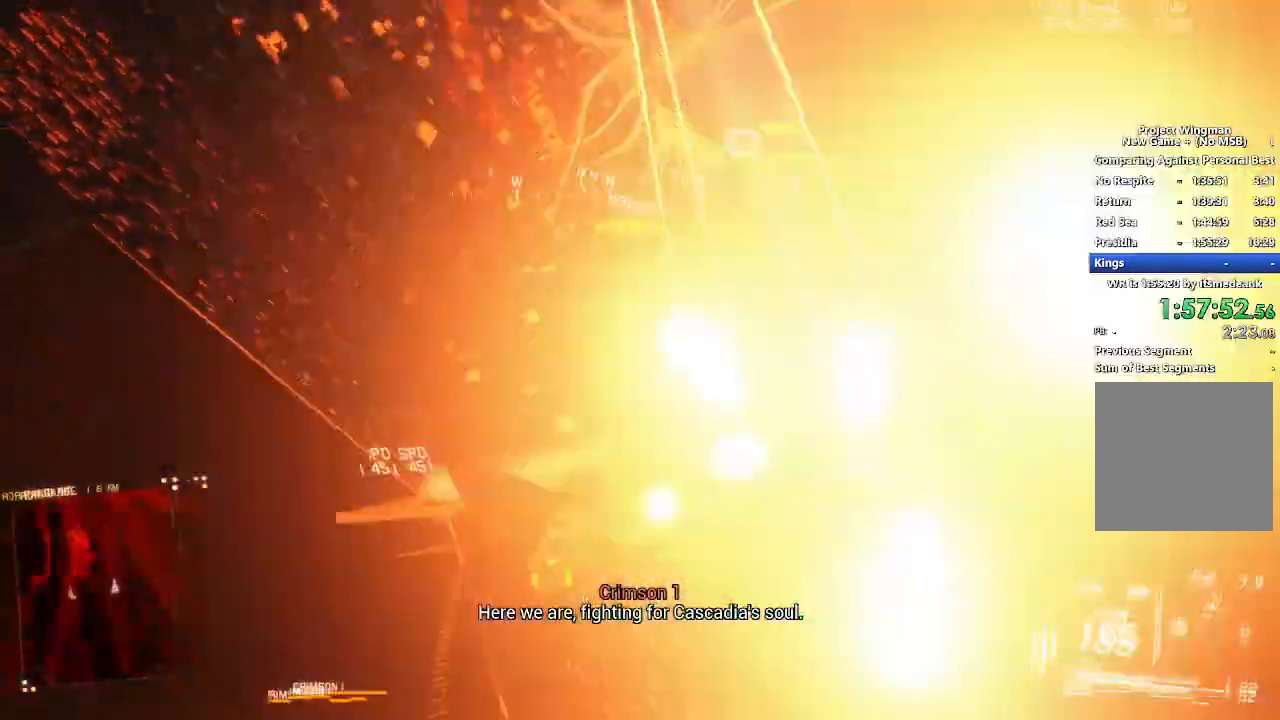
{"buttons": ["R1", "R2"], "right_stick": "center", "events": [[17, "R2", "down"], [33, "R1", "down"], [83, "L3", "up"], [183, "L2", "up"], [400, "B", "down"], [483, "B", "up"]]}
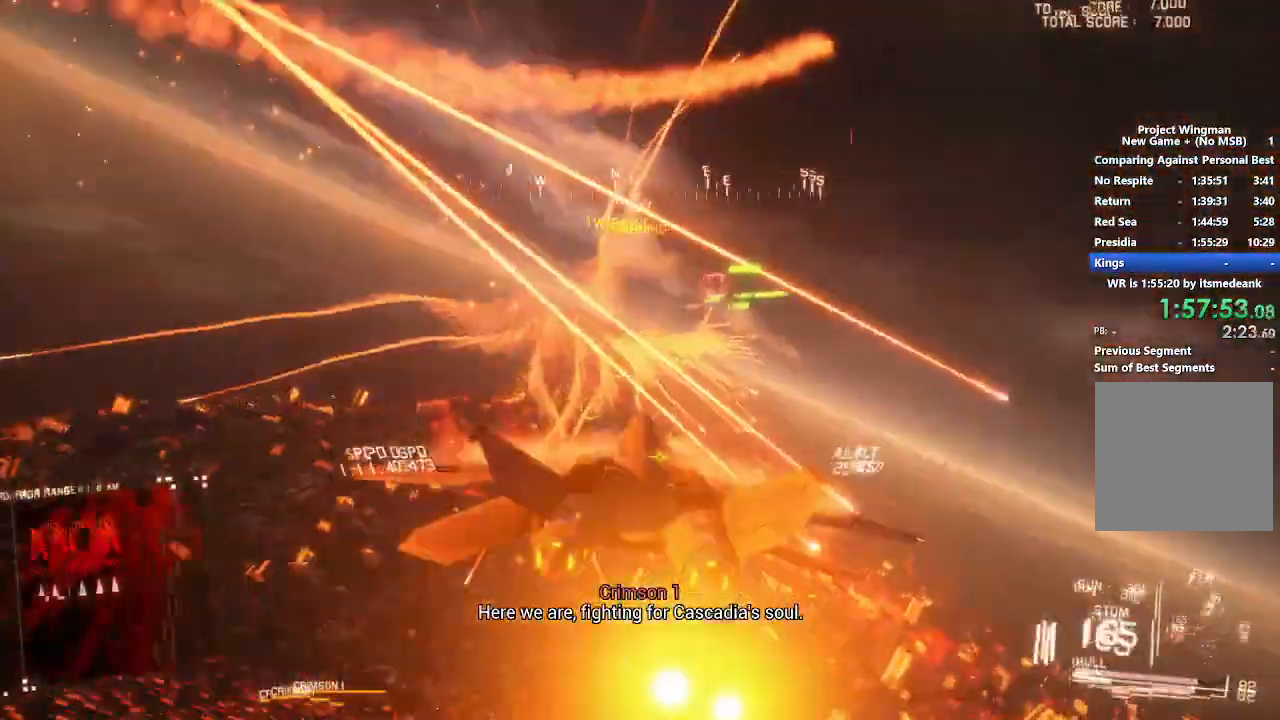
{"buttons": ["L1"], "right_stick": "center", "events": [[167, "B", "down"], [233, "B", "up"], [283, "R1", "up"], [400, "L1", "down"], [483, "R2", "up"]]}
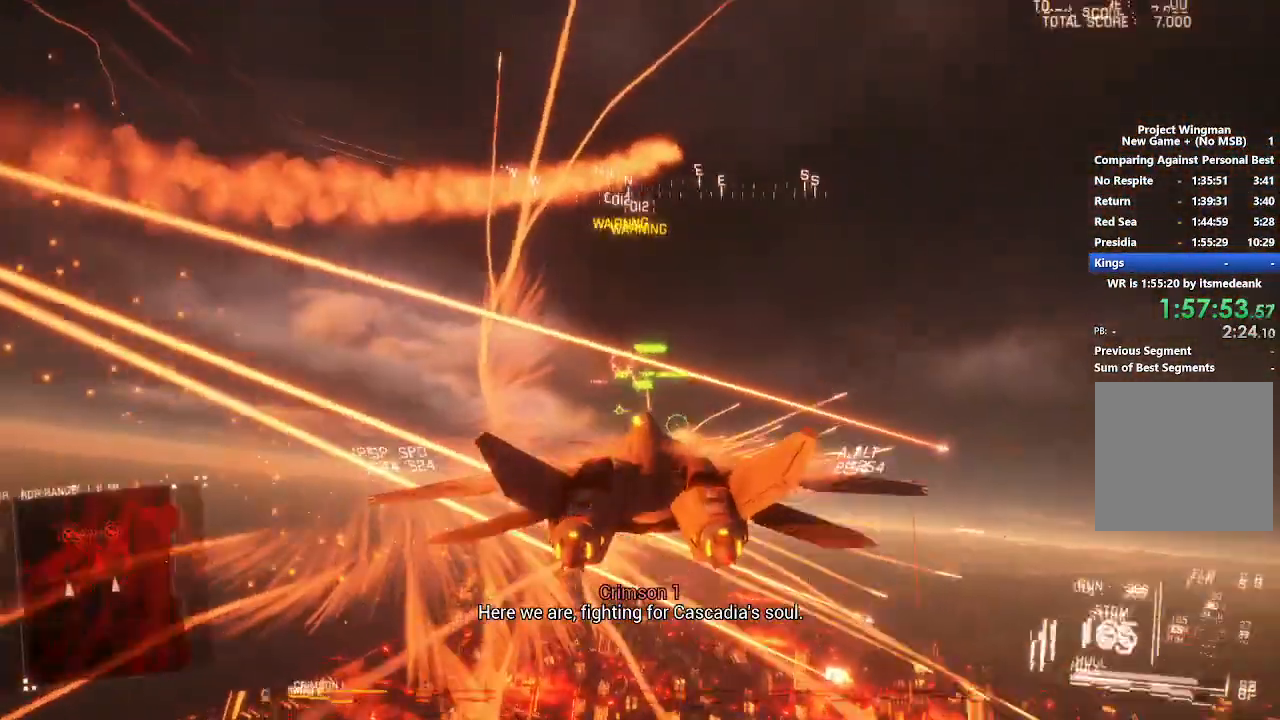
{"buttons": ["L1"], "right_stick": "center", "events": [[33, "R2", "down"], [67, "L2", "down"], [200, "L1", "up"], [217, "R2", "up"], [300, "L1", "down"], [333, "L2", "up"]]}
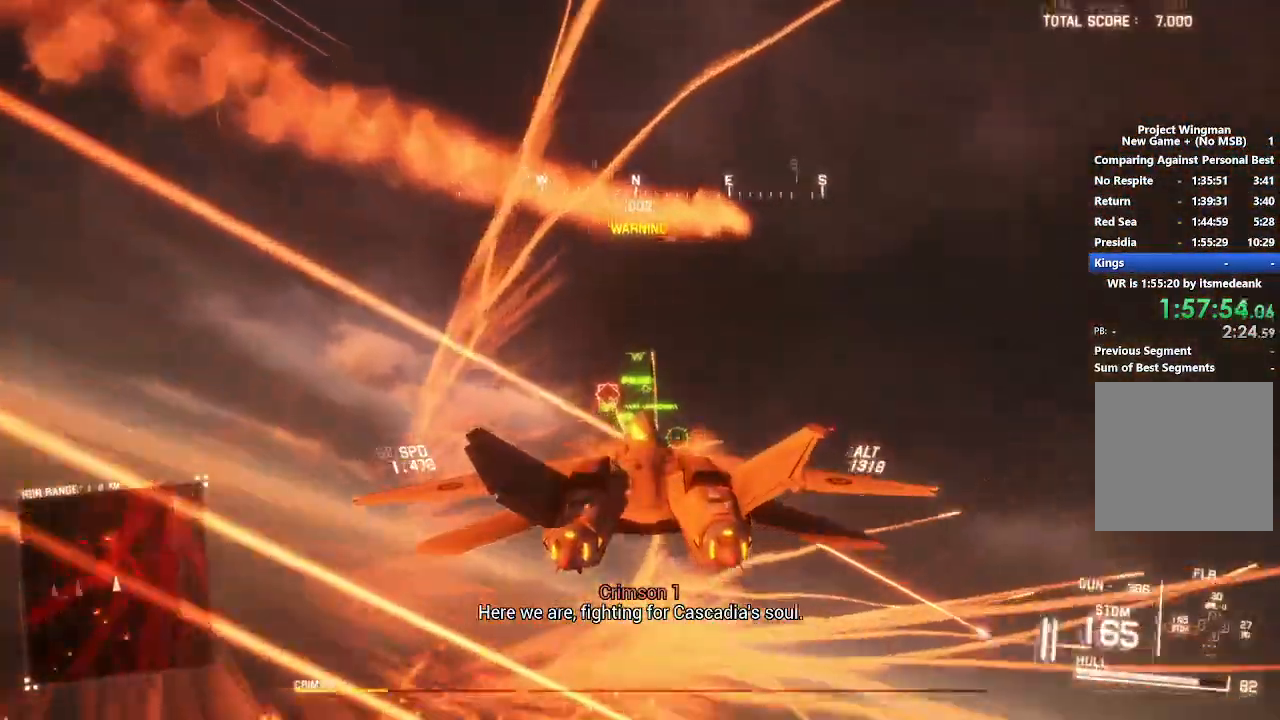
{"buttons": ["L1", "L2"], "right_stick": "center", "events": [[17, "L2", "down"]]}
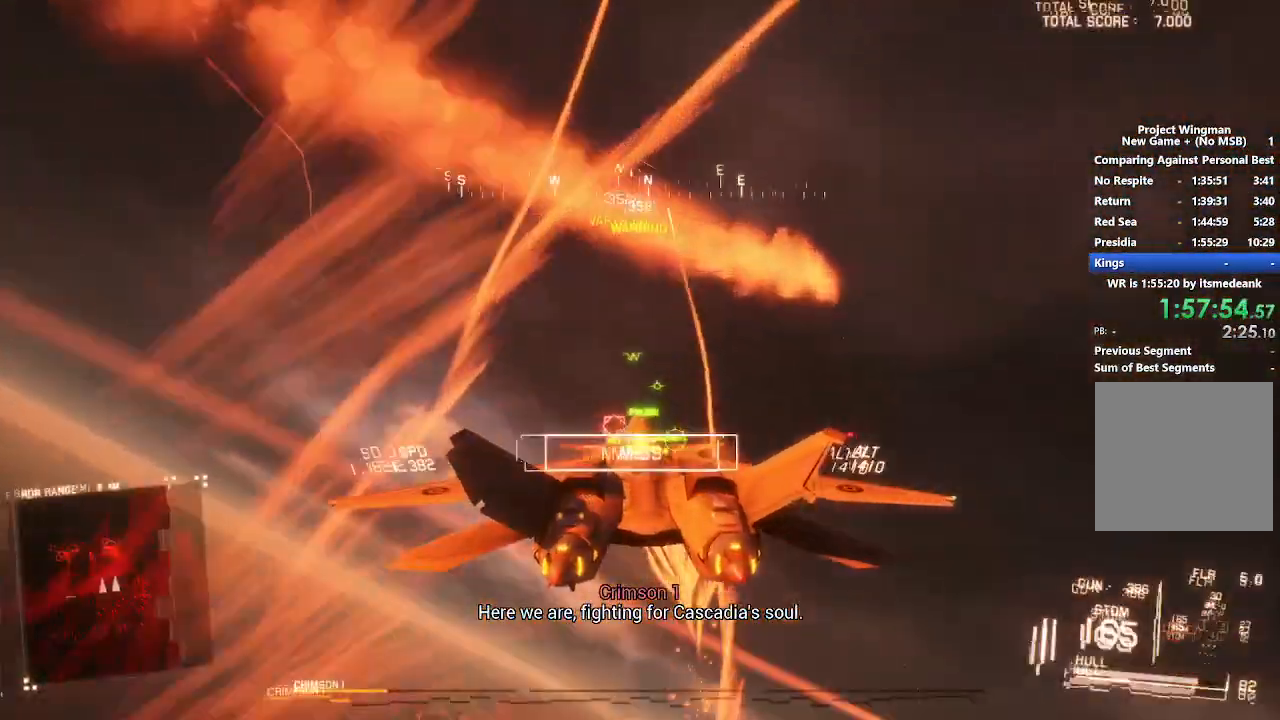
{"buttons": ["A", "L1", "L2", "R1"], "right_stick": "center", "events": [[167, "A", "down"], [250, "A", "up"], [333, "A", "down"], [350, "R1", "down"], [400, "A", "up"], [433, "R1", "up"], [467, "A", "down"], [467, "R1", "down"]]}
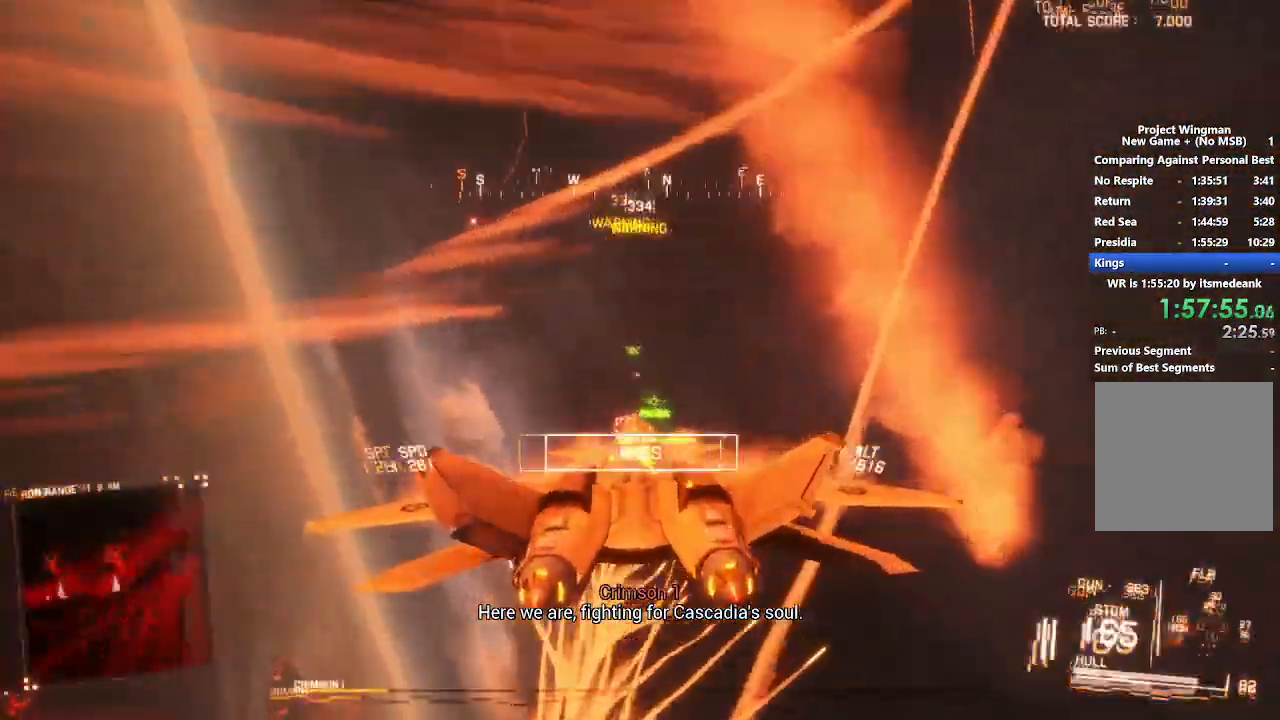
{"buttons": ["R1"], "right_stick": "center", "events": [[50, "A", "up"], [50, "L1", "up"], [67, "R1", "up"], [100, "R1", "down"], [117, "A", "down"], [117, "L2", "up"], [200, "A", "up"], [250, "A", "down"], [317, "A", "up"], [383, "A", "down"], [467, "A", "up"]]}
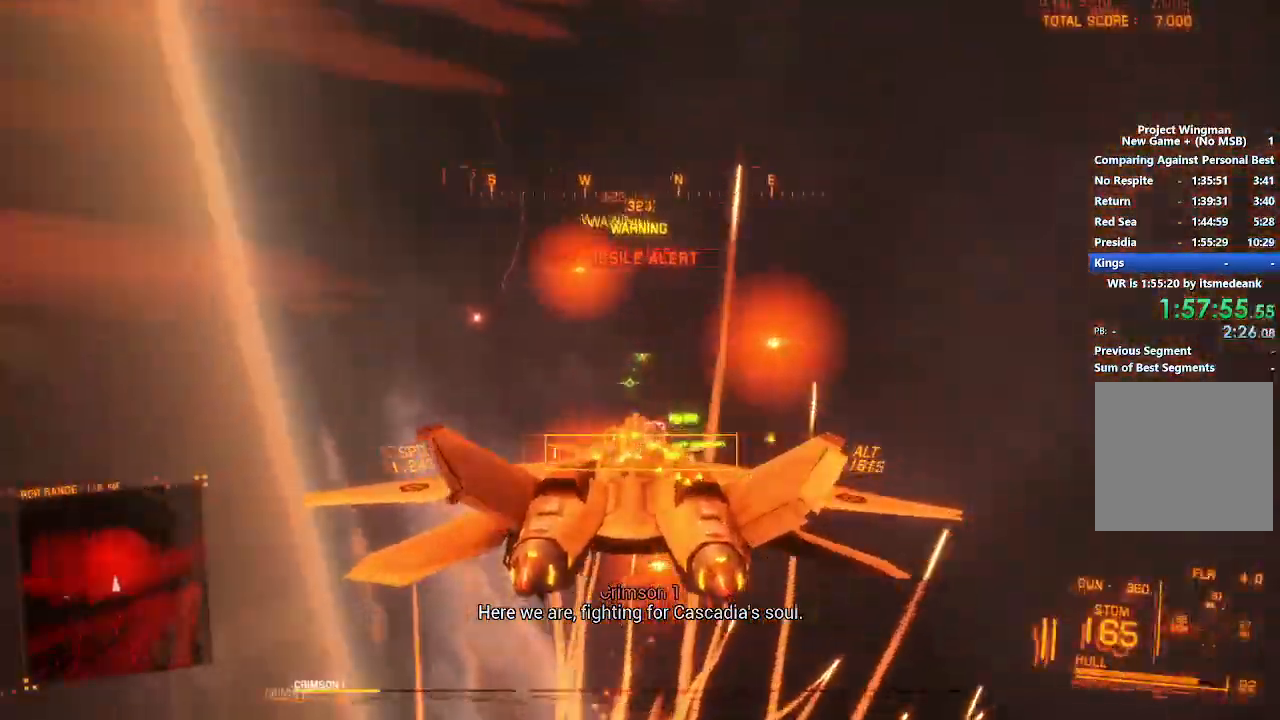
{"buttons": ["A", "L2"], "right_stick": "center", "events": [[17, "A", "down"], [183, "L2", "down"], [250, "A", "up"], [283, "R1", "up"], [333, "A", "down"], [400, "A", "up"], [467, "A", "down"]]}
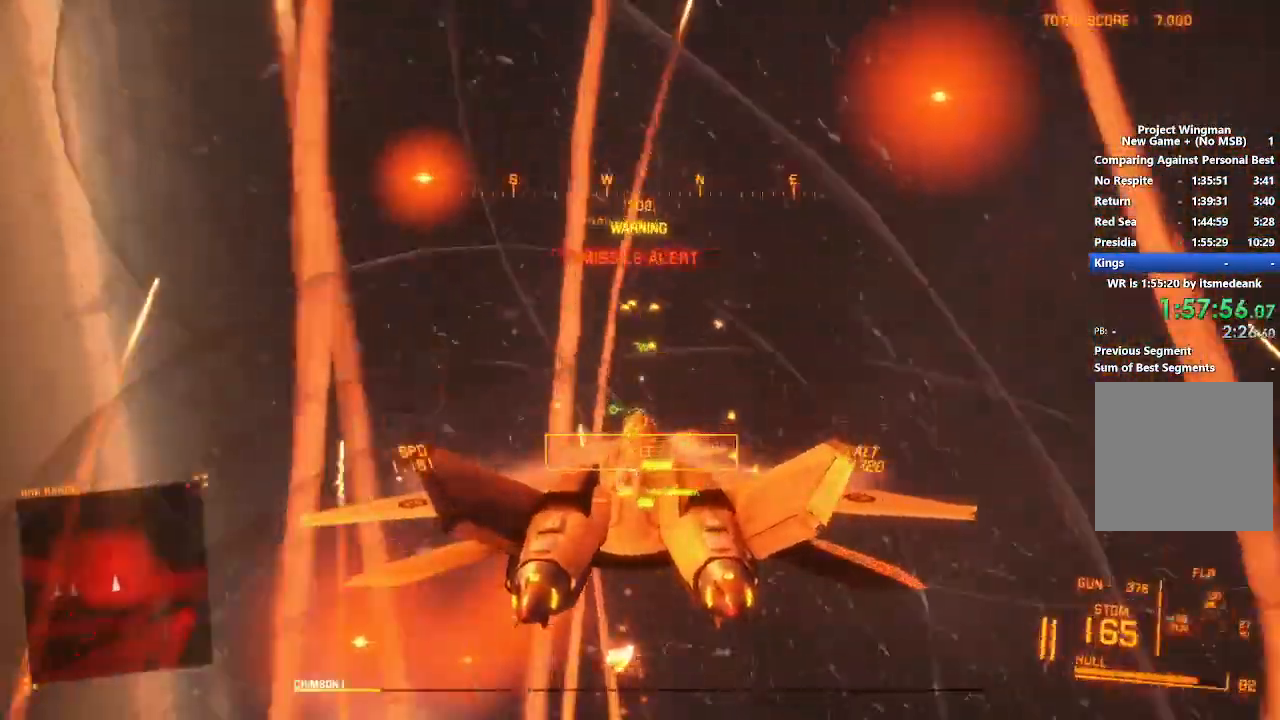
{"buttons": ["L2", "R2"], "right_stick": "center", "events": [[183, "A", "up"], [250, "A", "down"], [267, "R2", "down"], [333, "A", "up"], [400, "A", "down"], [467, "A", "up"]]}
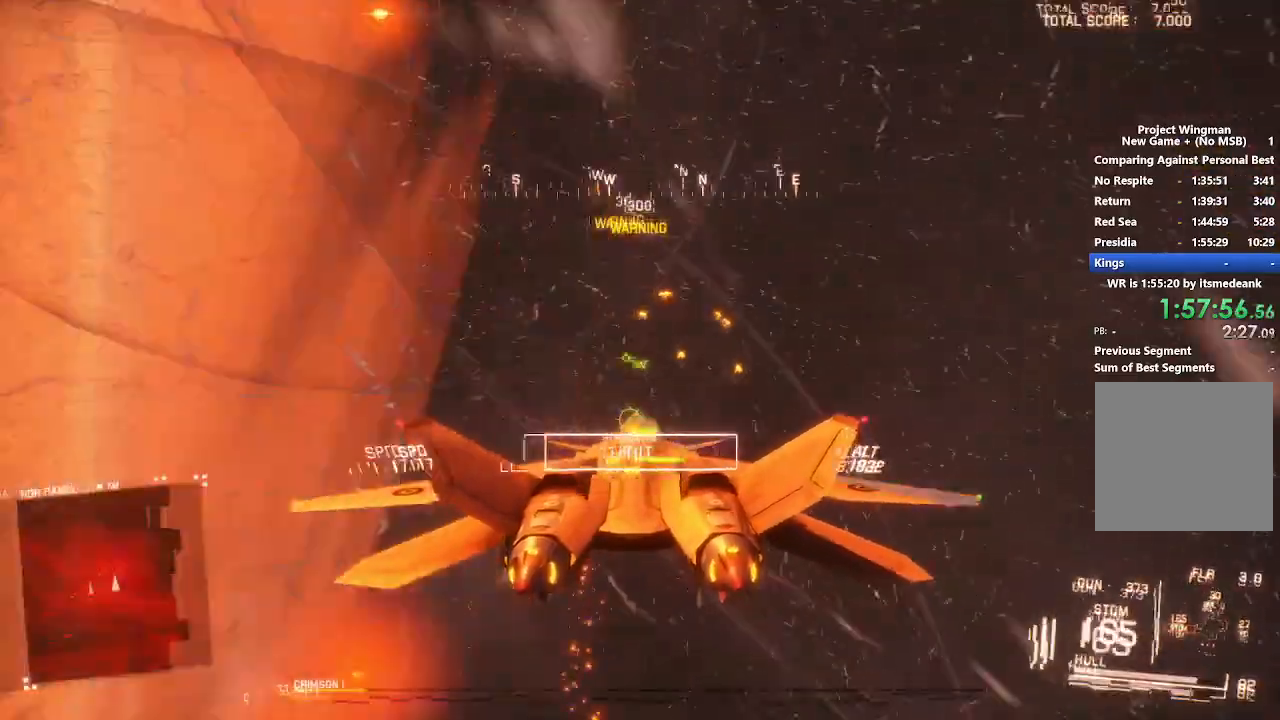
{"buttons": ["A", "R2"], "right_stick": "center", "events": [[17, "A", "down"], [100, "A", "up"], [167, "A", "down"], [200, "L2", "up"], [250, "A", "up"], [267, "L2", "down"], [317, "A", "down"], [367, "L2", "up"], [400, "A", "up"], [467, "A", "down"]]}
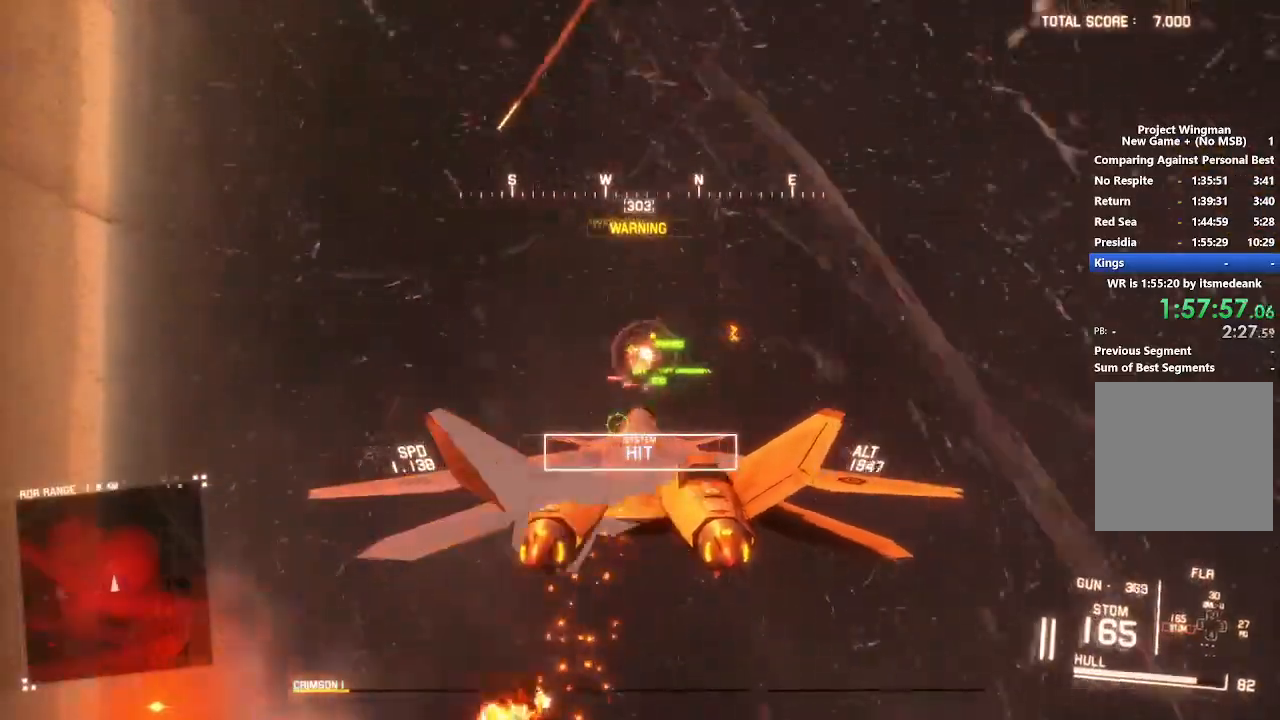
{"buttons": ["R2"], "right_stick": "center", "events": [[33, "A", "up"], [100, "A", "down"], [183, "A", "up"], [250, "A", "down"], [317, "A", "up"], [383, "A", "down"], [450, "A", "up"]]}
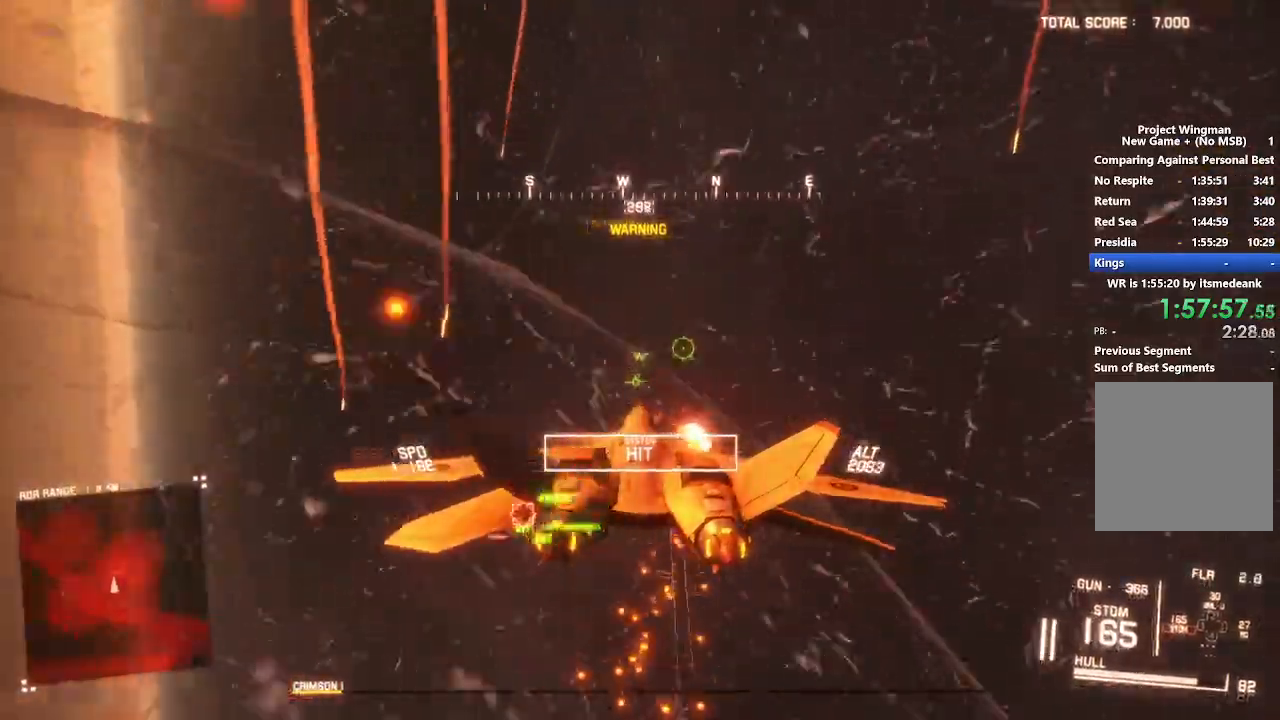
{"buttons": ["R2"], "right_stick": "center", "events": [[17, "A", "down"], [17, "R1", "down"], [100, "A", "up"], [100, "R1", "up"], [183, "A", "down"], [267, "A", "up"]]}
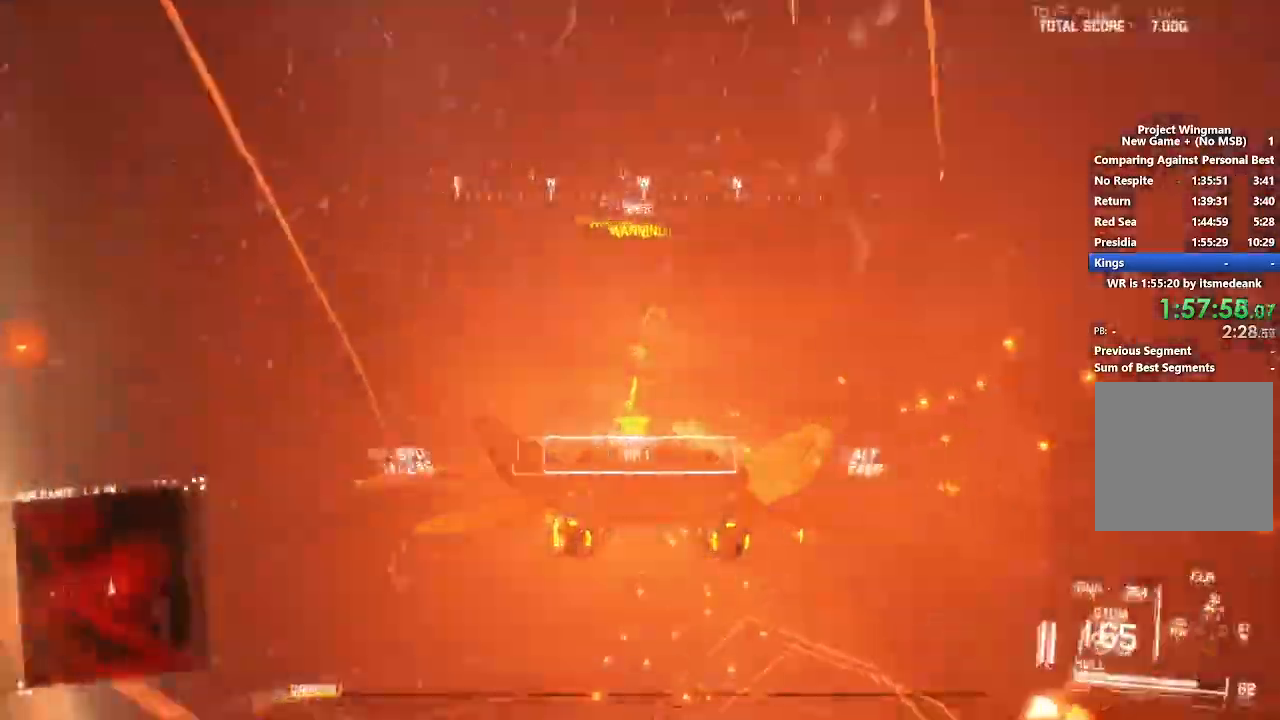
{"buttons": ["R2"], "right_stick": "center", "events": []}
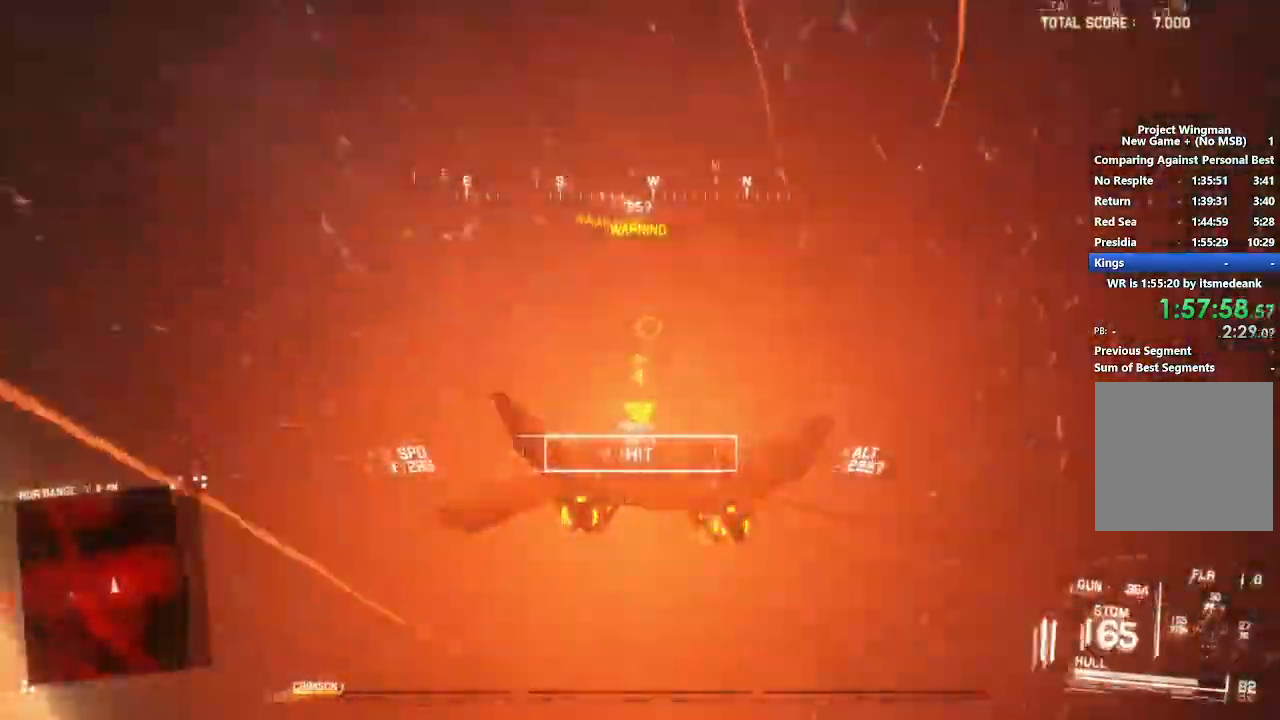
{"buttons": ["R2"], "right_stick": "center", "events": []}
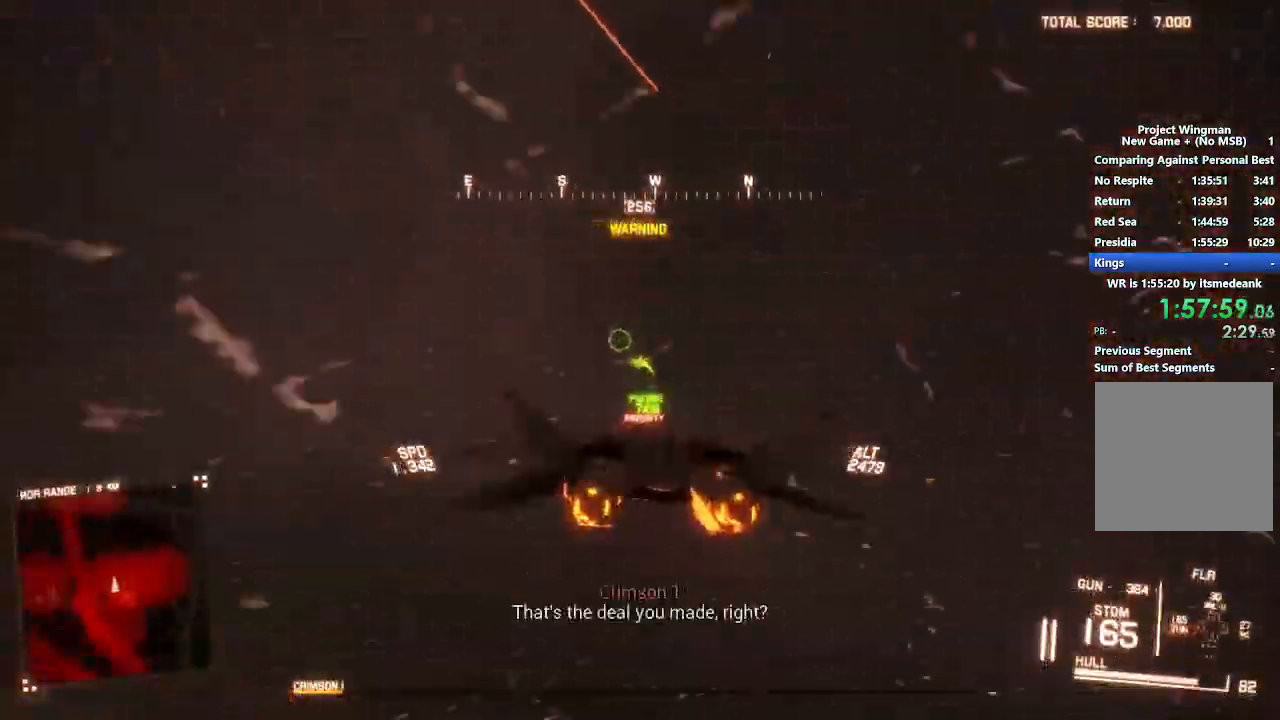
{"buttons": ["Y", "R2"], "right_stick": "left", "events": [[233, "right_stick", "left"], [367, "Y", "down"]]}
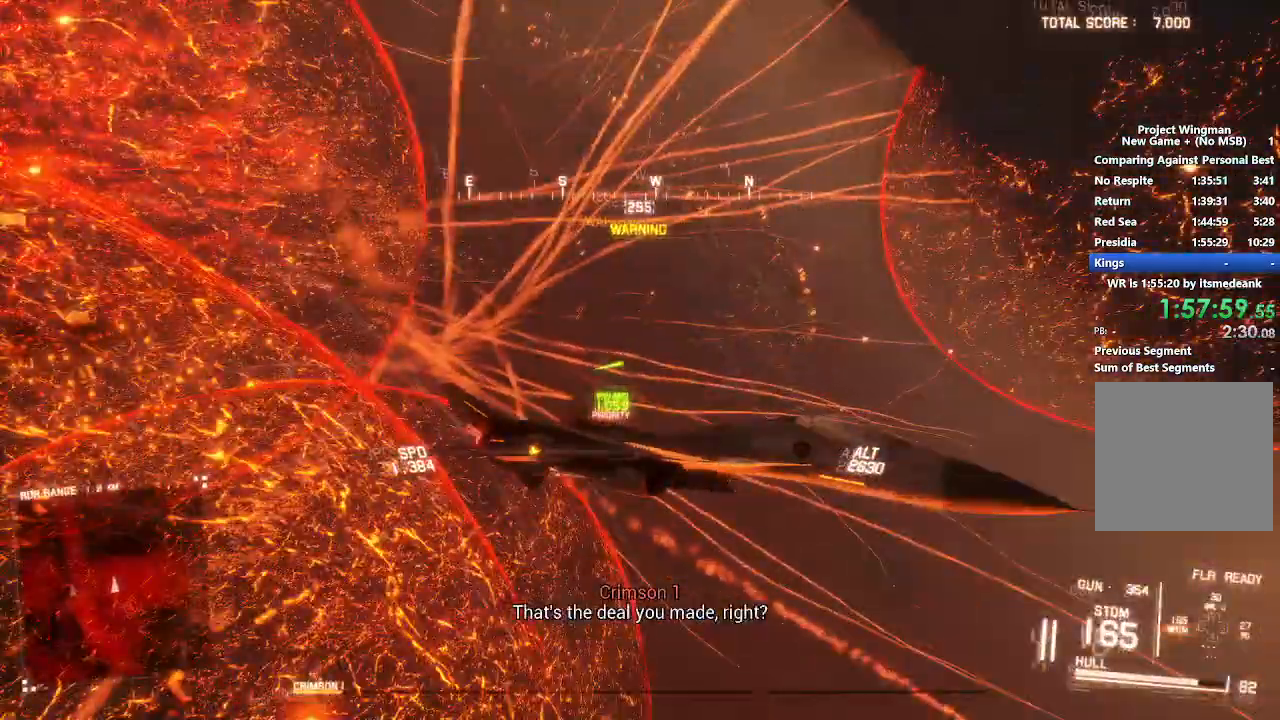
{"buttons": ["Y", "L2", "R2"], "right_stick": "up-left"}